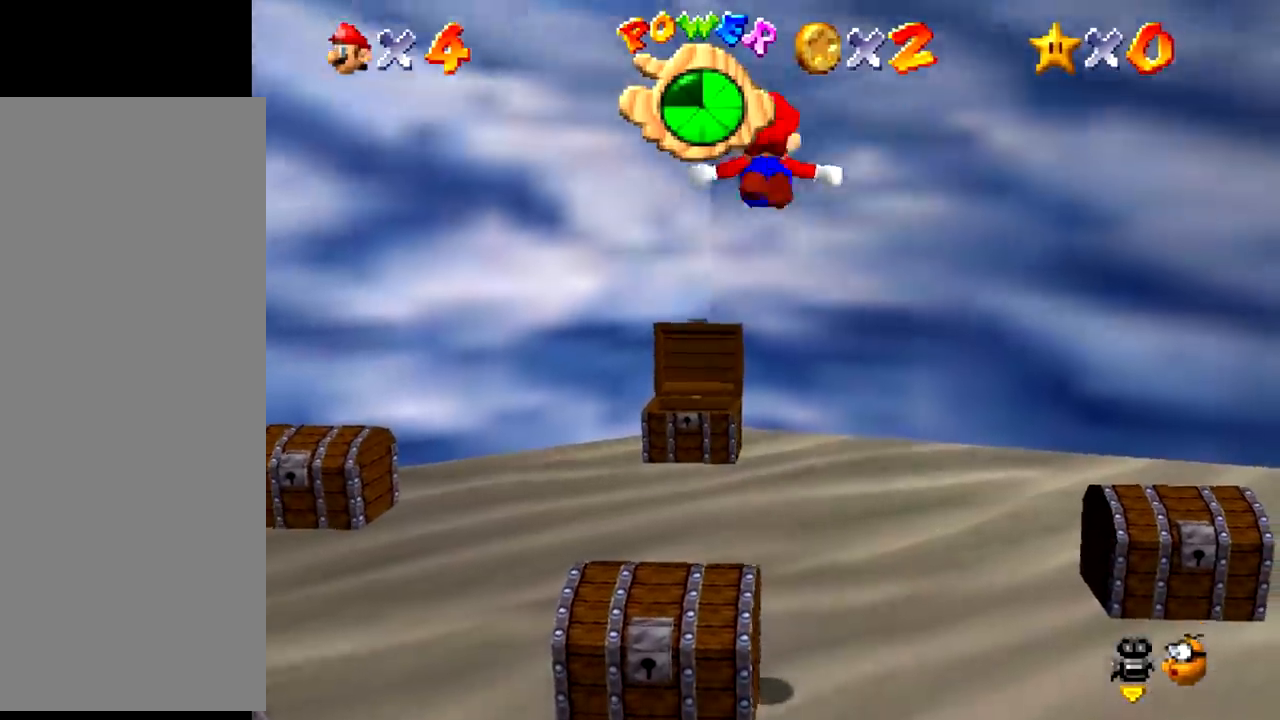
Gameplay with a controller (Nintendo layout); each line is a JSON object with the inputs held at the frame after it. "events" lists button and stick changes between this image and that frame as [ms after this image, input, new state], when the widget could be followed in between. Not read: L3 R3 left_stick.
{"buttons": ["Z"], "events": []}
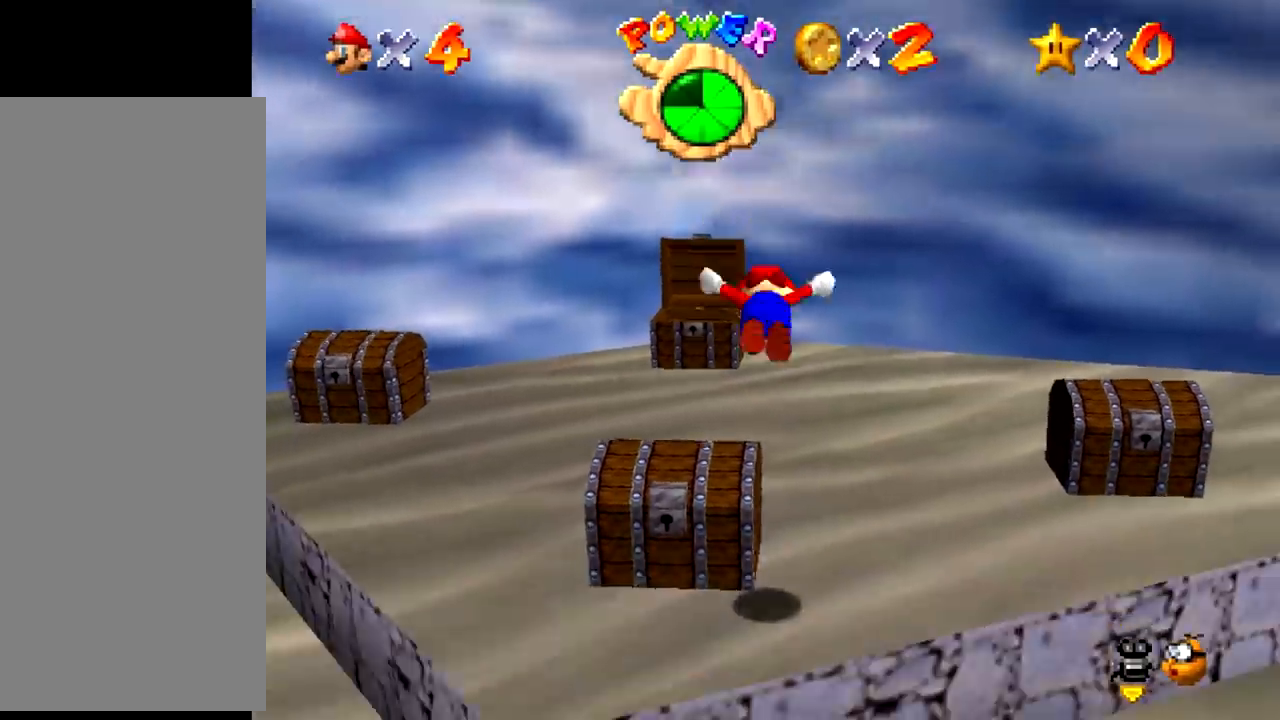
{"buttons": ["Z"], "events": [[200, "A", "down"], [233, "A", "up"], [333, "C_LEFT", "down"], [367, "C_LEFT", "up"], [400, "C_LEFT", "down"], [433, "C_LEFT", "up"]]}
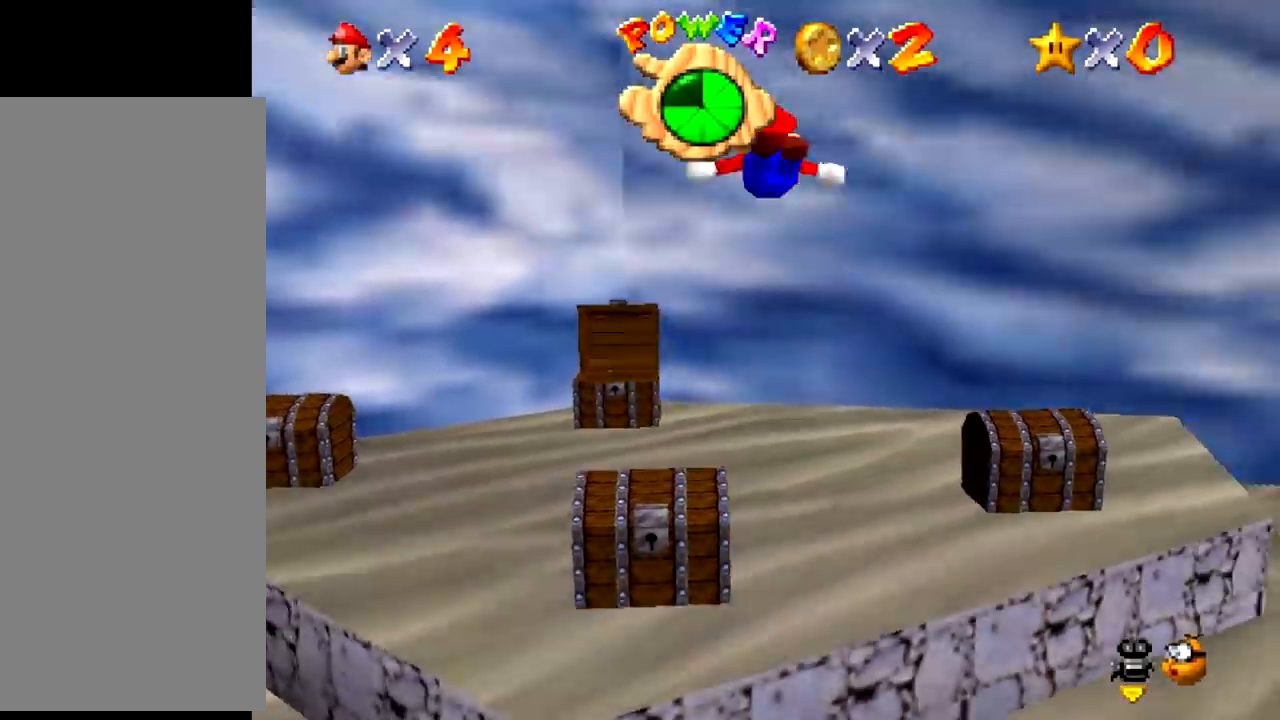
{"buttons": ["Z"], "events": []}
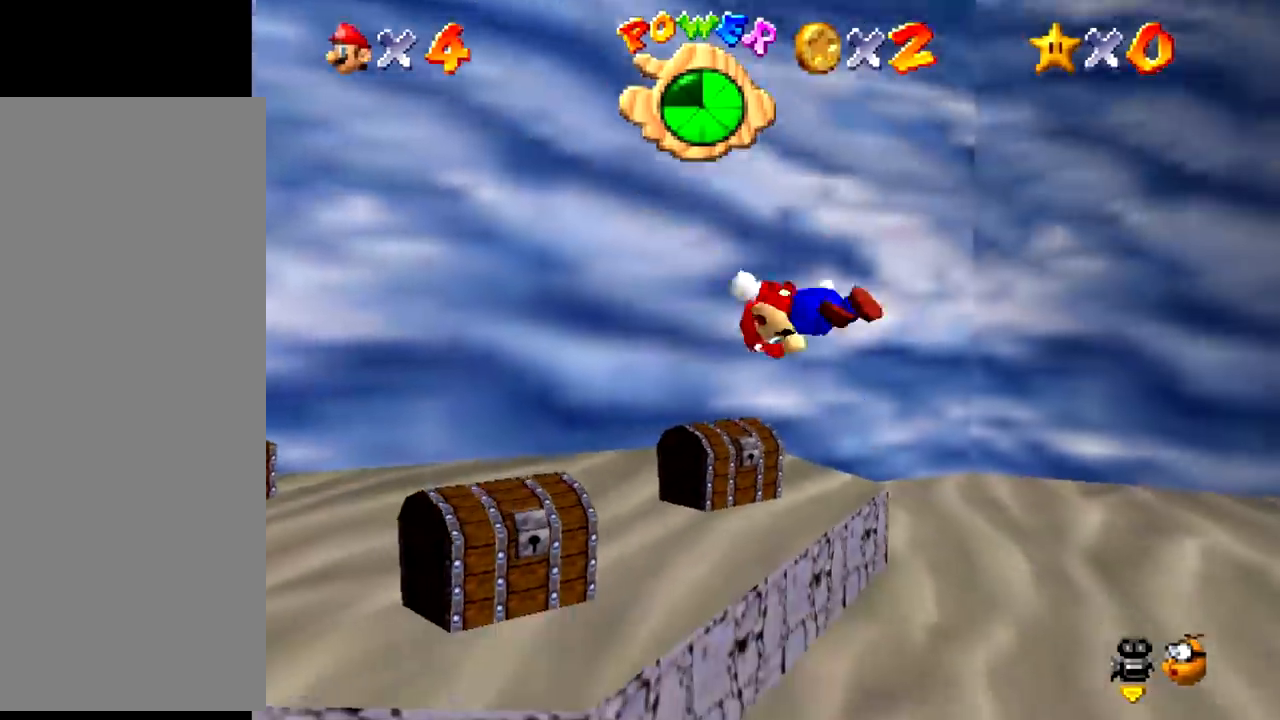
{"buttons": ["Z"], "events": [[367, "A", "down"], [400, "A", "up"]]}
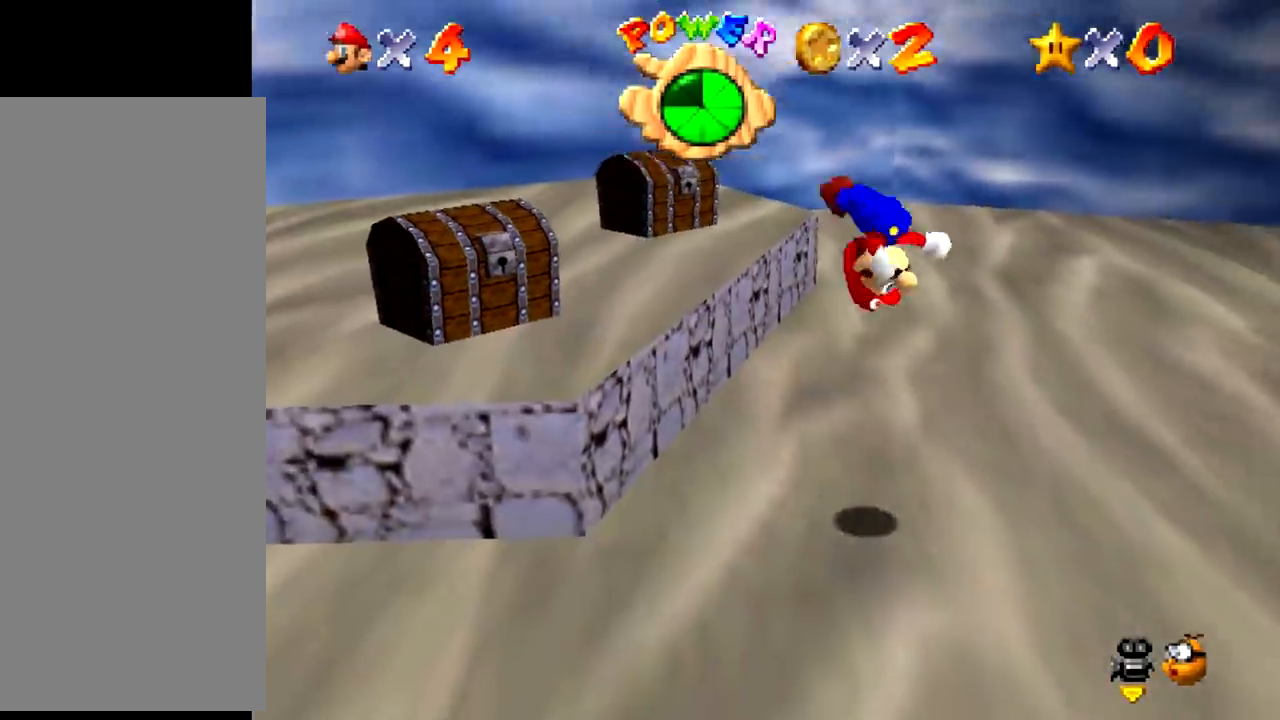
{"buttons": ["Z"], "events": []}
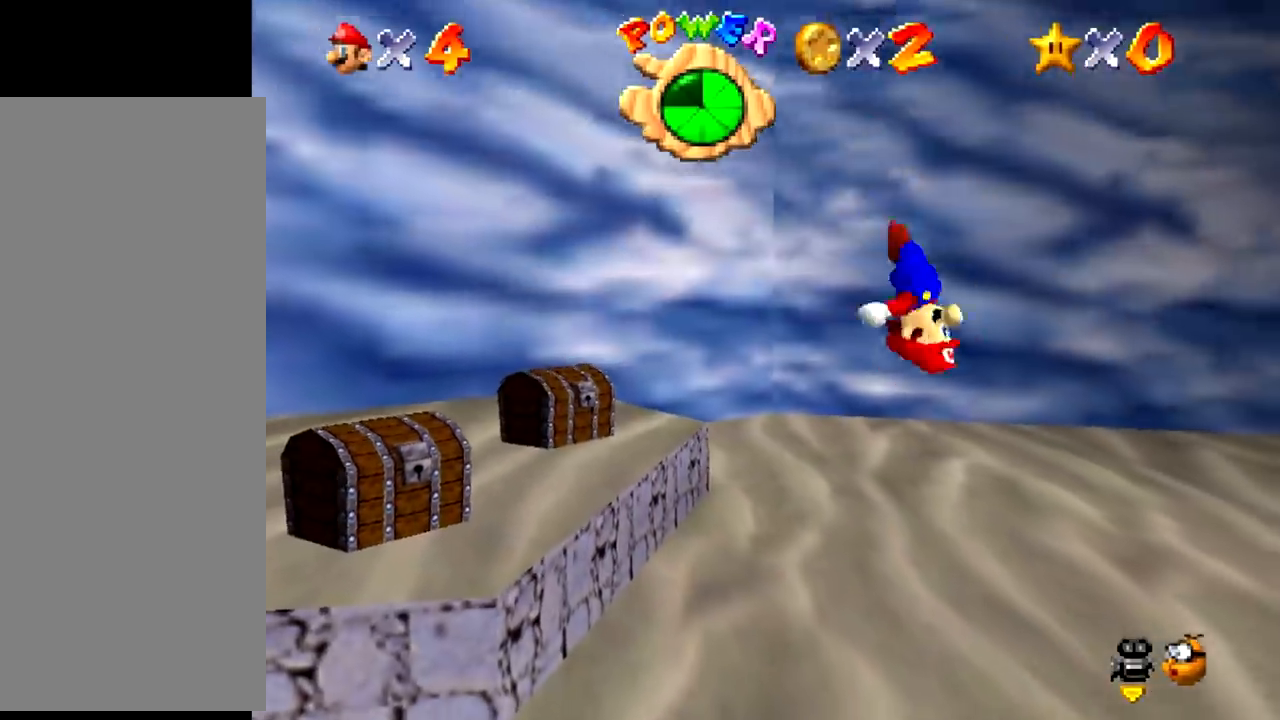
{"buttons": ["Z"], "events": [[433, "A", "down"], [467, "A", "up"]]}
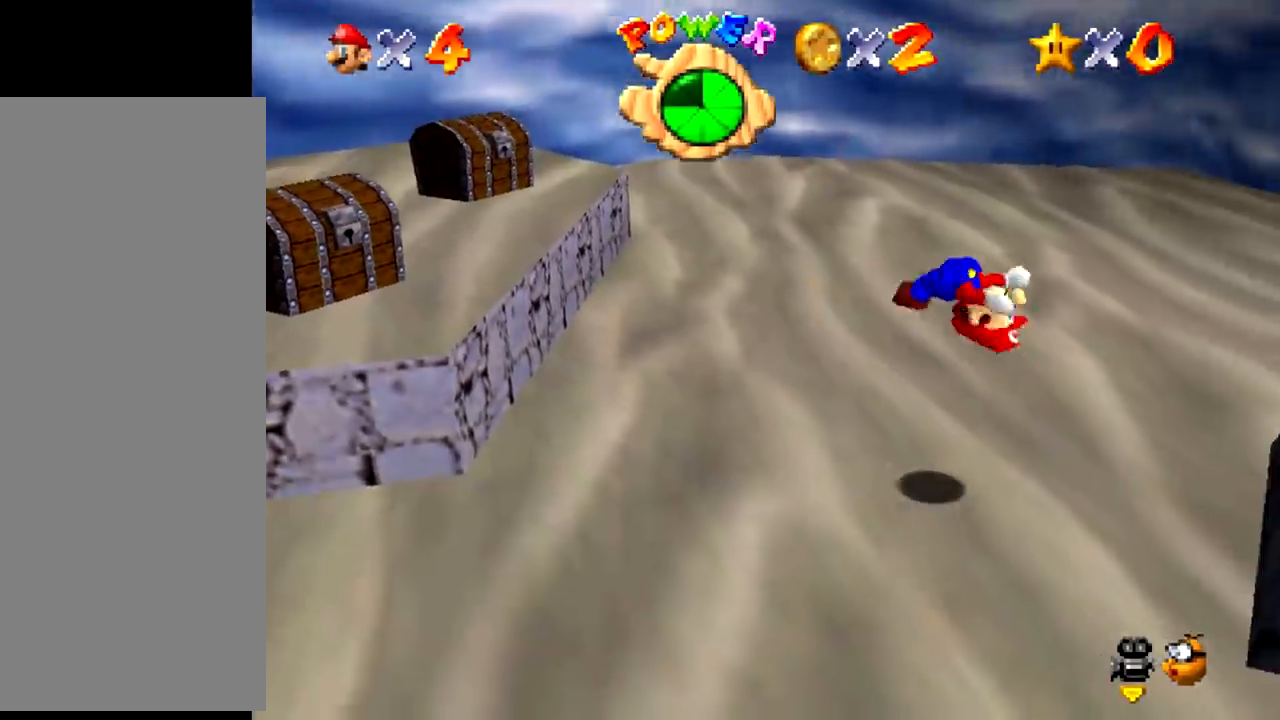
{"buttons": ["Z"], "events": []}
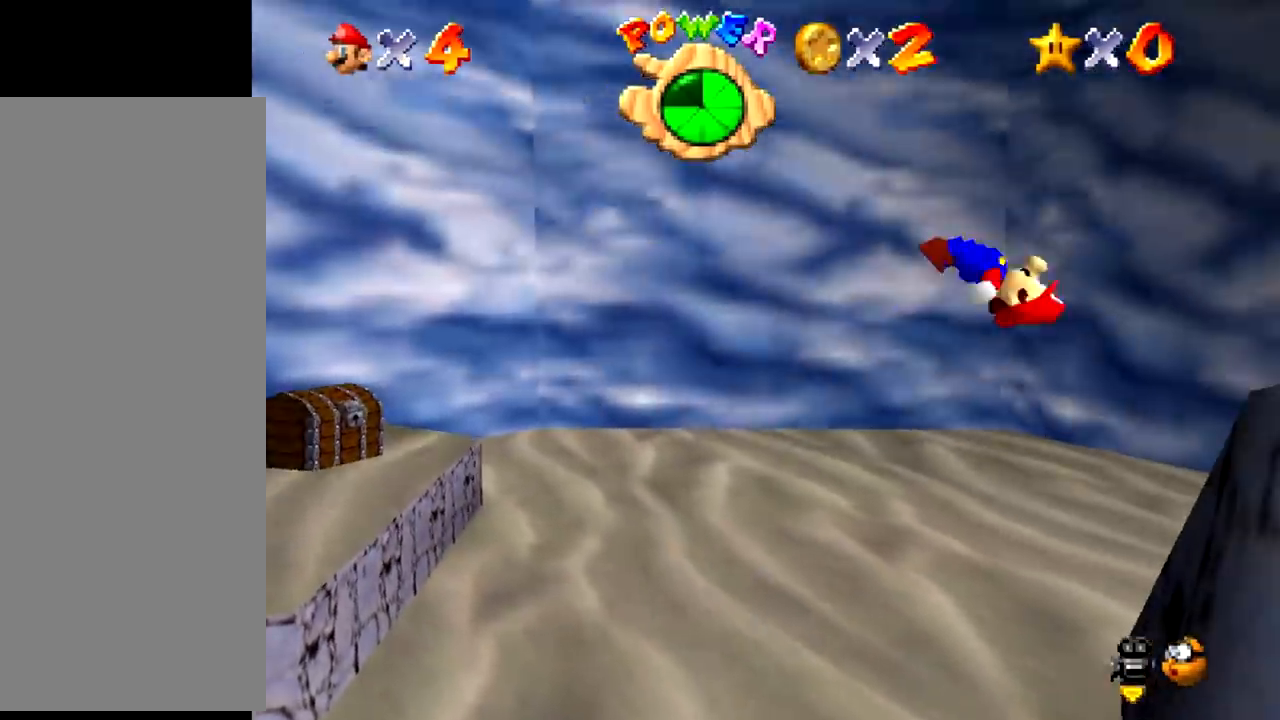
{"buttons": ["A", "Z"], "events": [[500, "A", "down"]]}
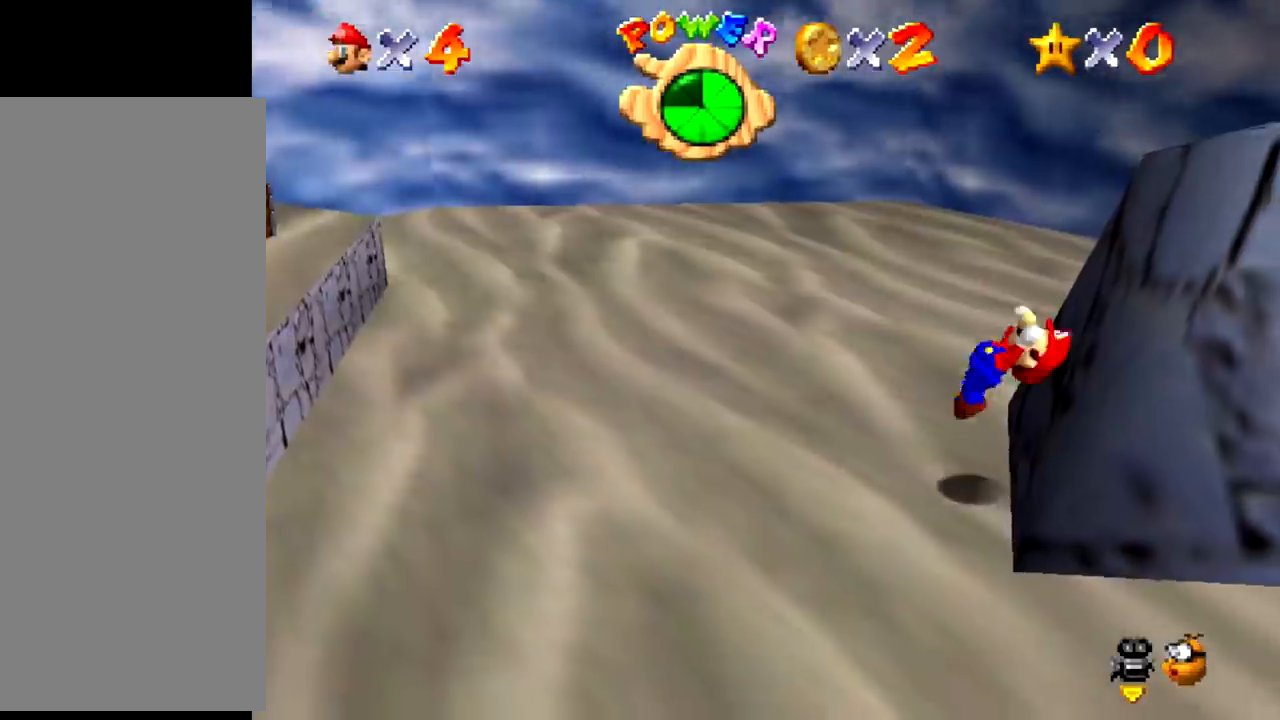
{"buttons": [], "events": [[34, "A", "up"], [67, "Z", "up"]]}
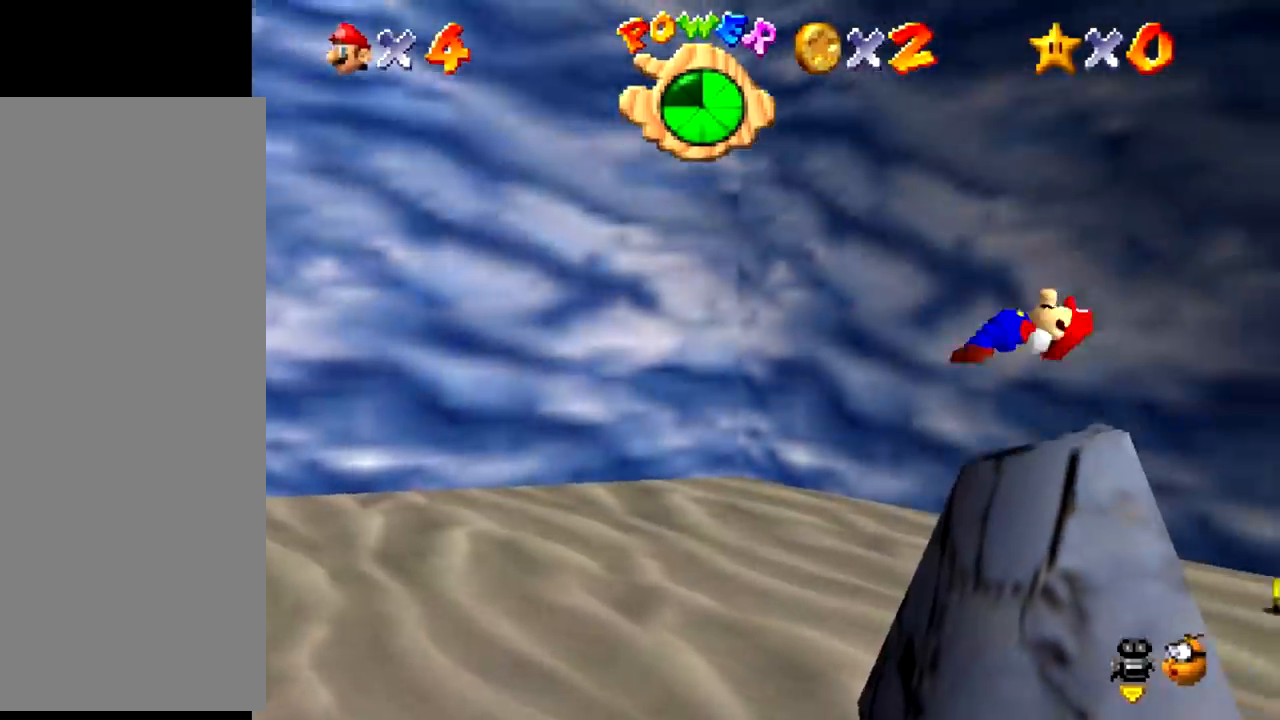
{"buttons": [], "events": [[367, "B", "down"], [400, "A", "down"], [400, "B", "up"], [433, "A", "up"]]}
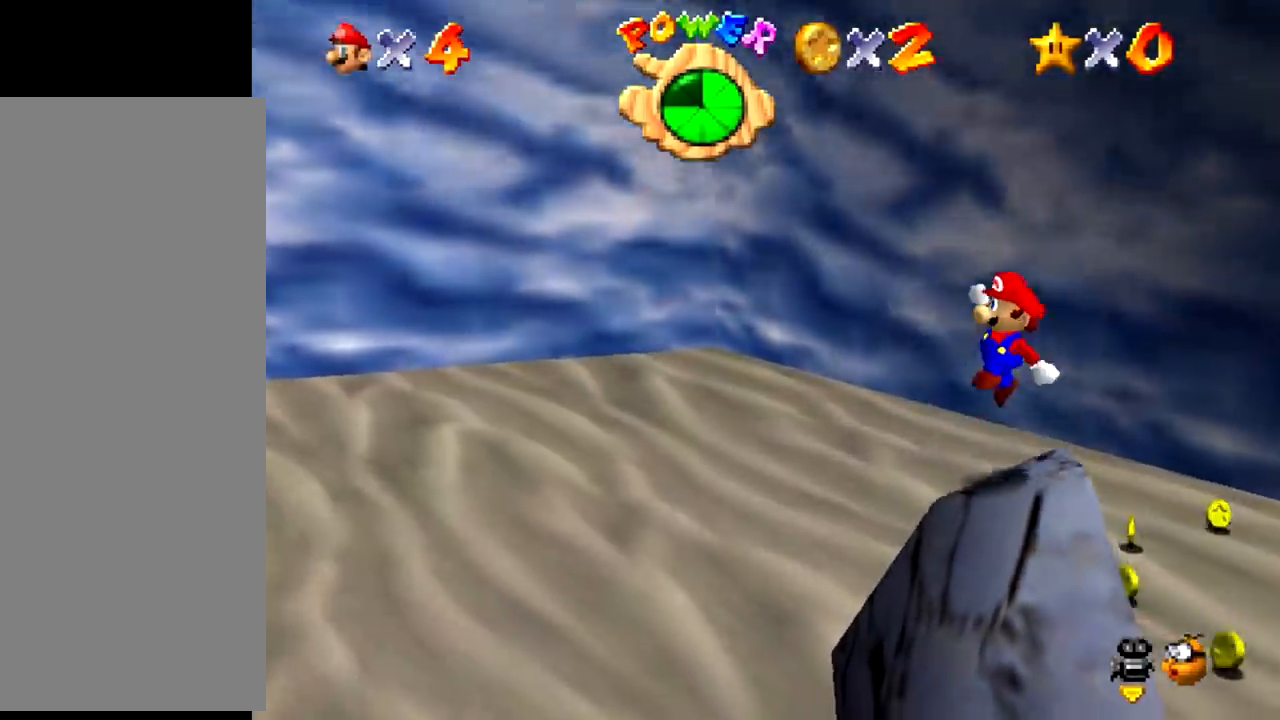
{"buttons": [], "events": []}
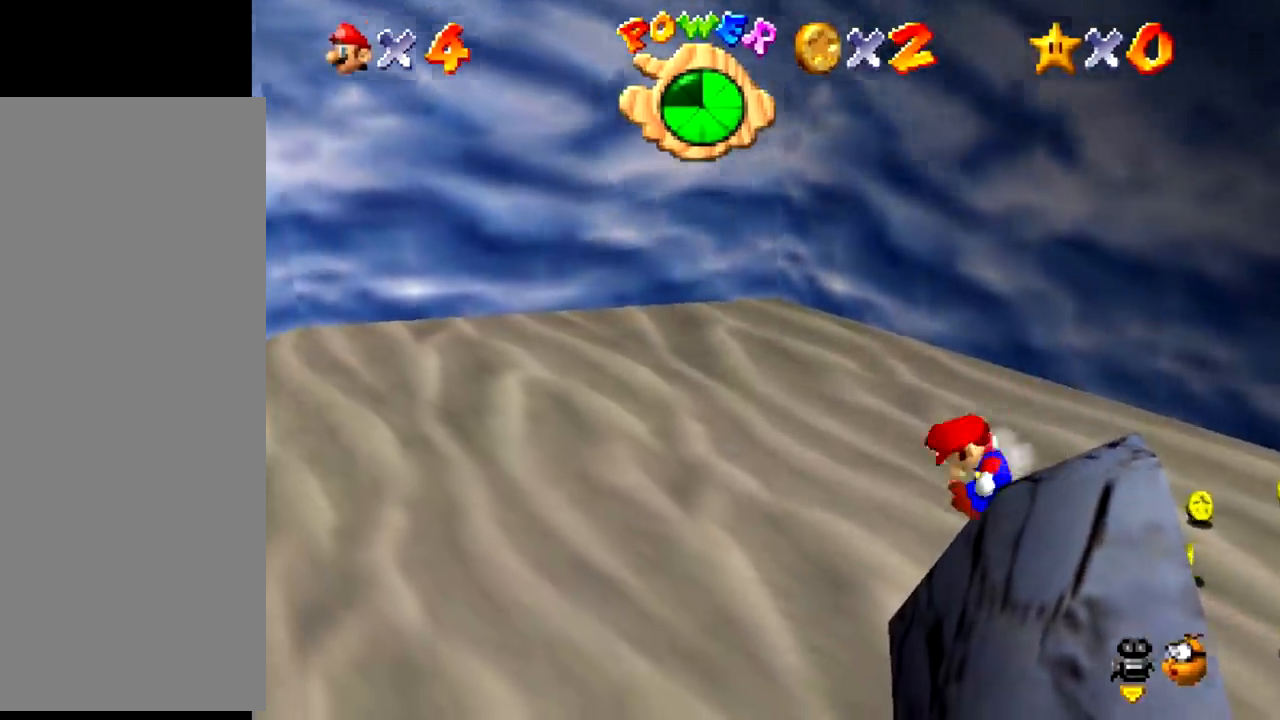
{"buttons": [], "events": [[234, "A", "down"], [267, "A", "up"], [367, "Z", "down"], [434, "Z", "up"]]}
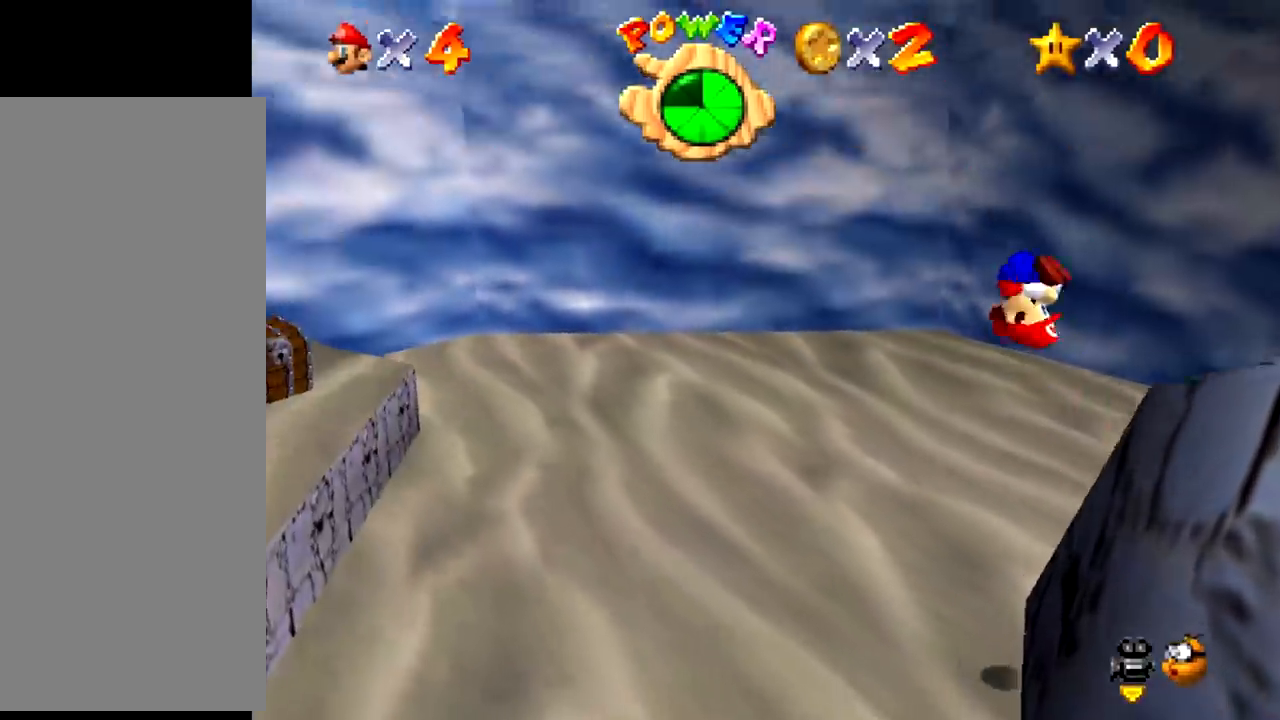
{"buttons": [], "events": []}
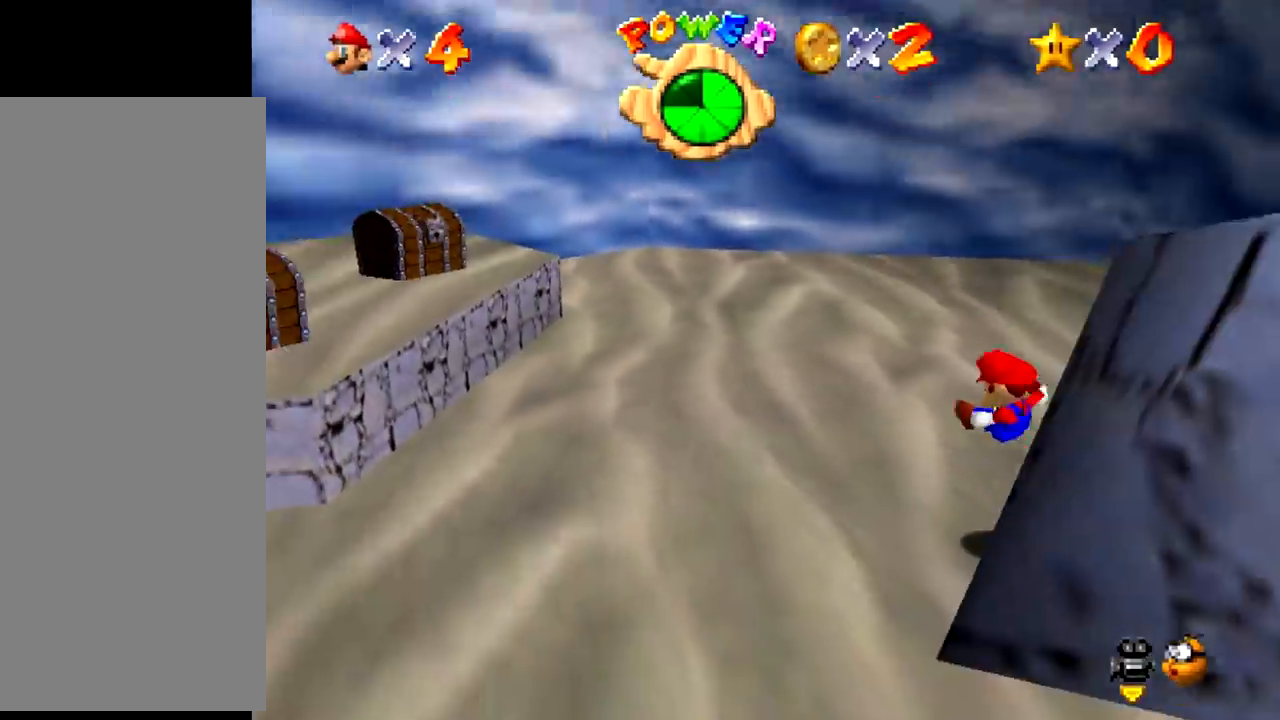
{"buttons": ["Z"], "events": [[100, "C_LEFT", "down"], [134, "C_LEFT", "up"], [267, "Z", "down"]]}
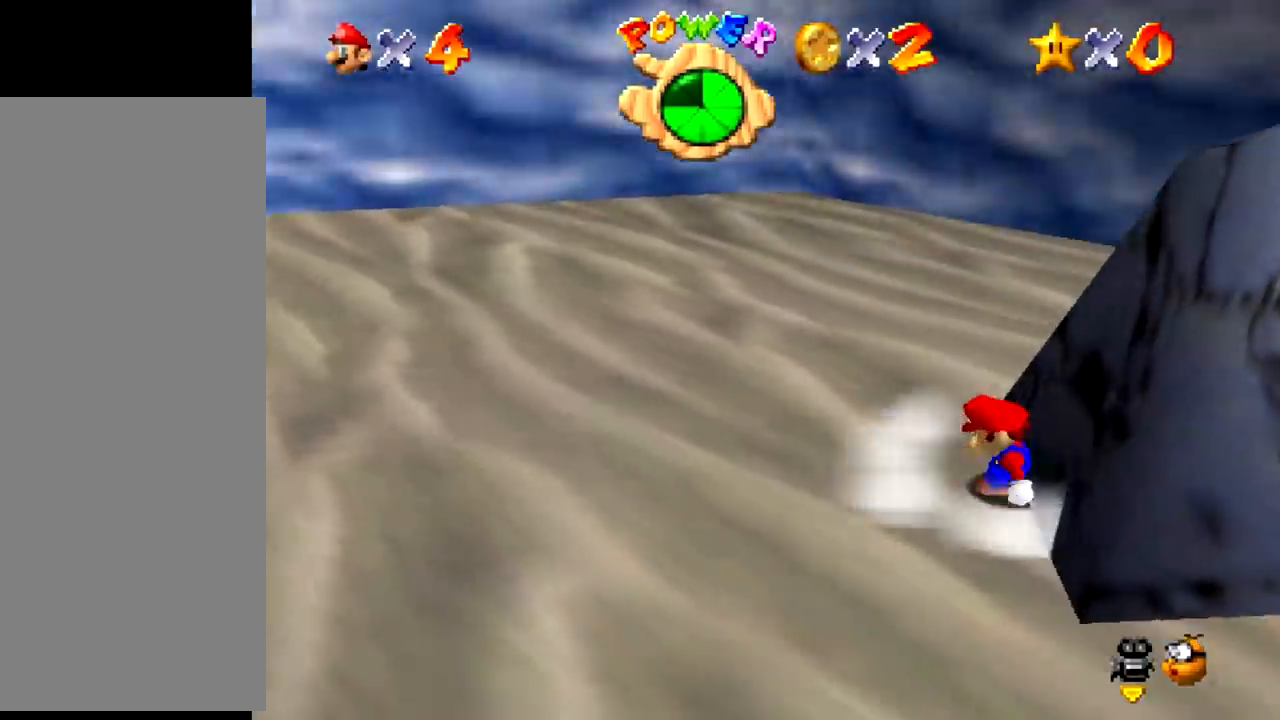
{"buttons": ["Z"], "events": []}
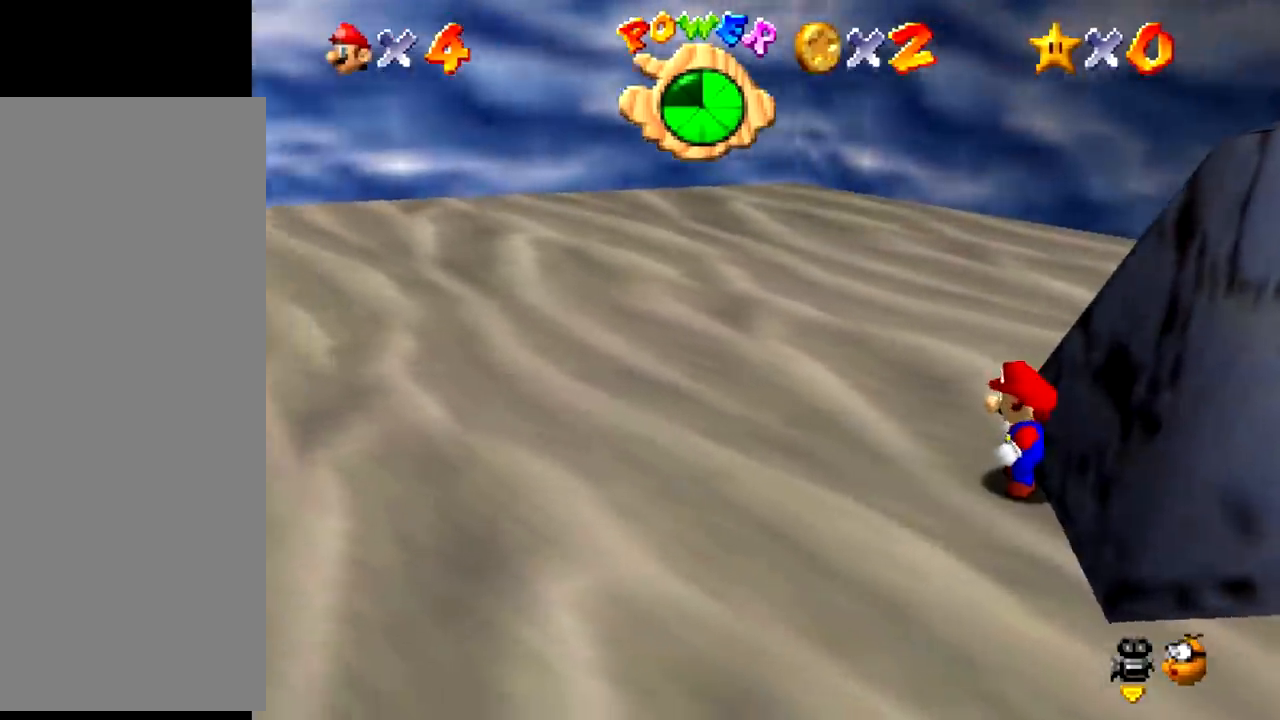
{"buttons": ["Z"], "events": [[67, "A", "down"], [100, "A", "up"], [134, "Z", "up"], [467, "Z", "down"]]}
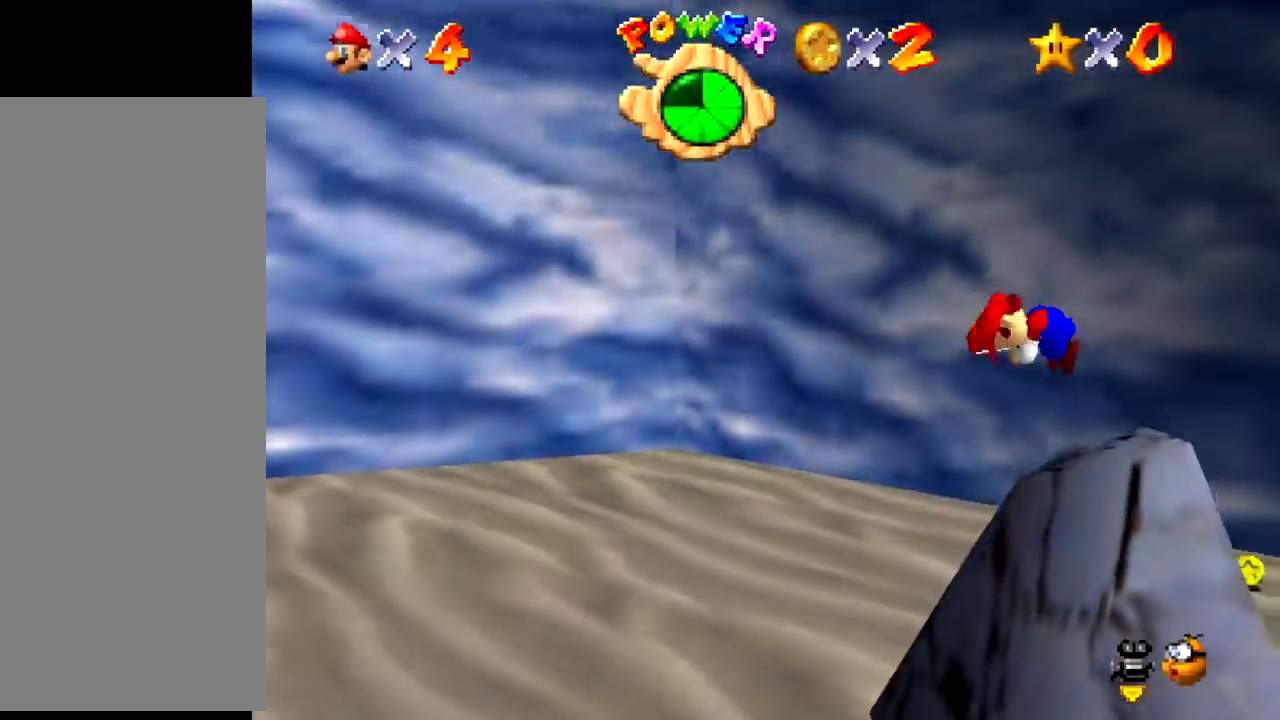
{"buttons": [], "events": [[233, "Z", "up"]]}
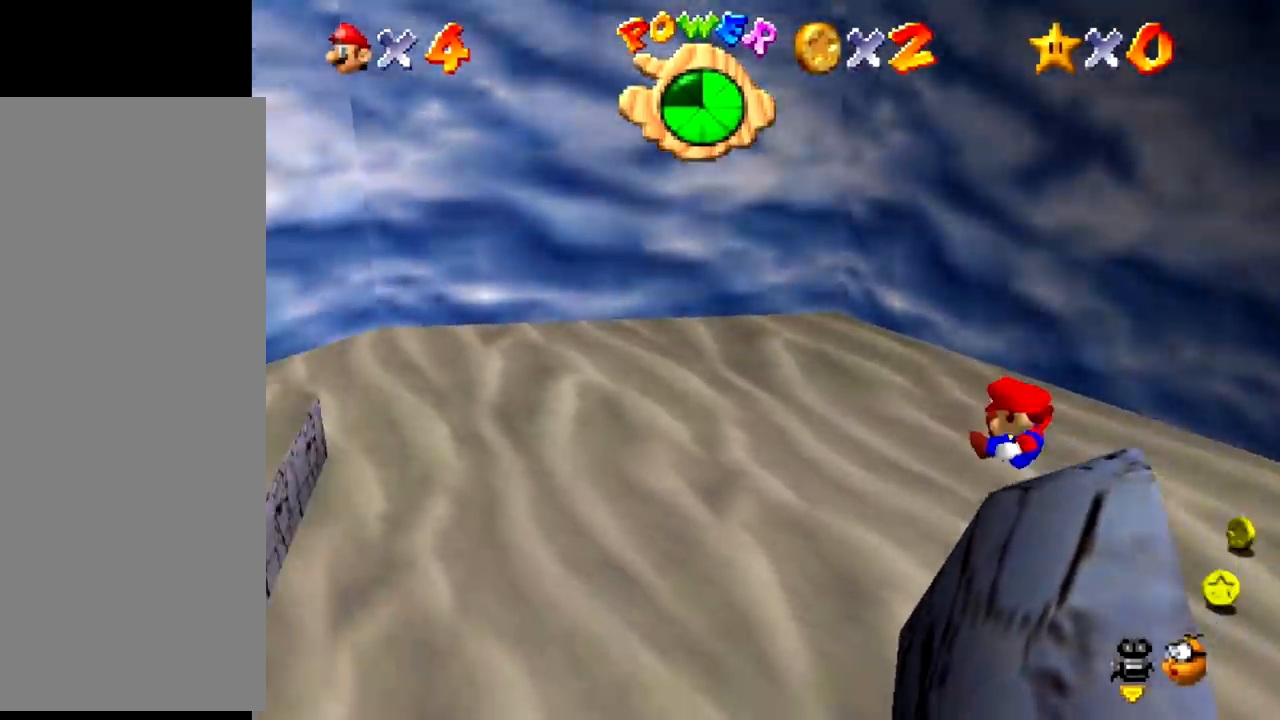
{"buttons": [], "events": [[367, "A", "down"], [401, "A", "up"]]}
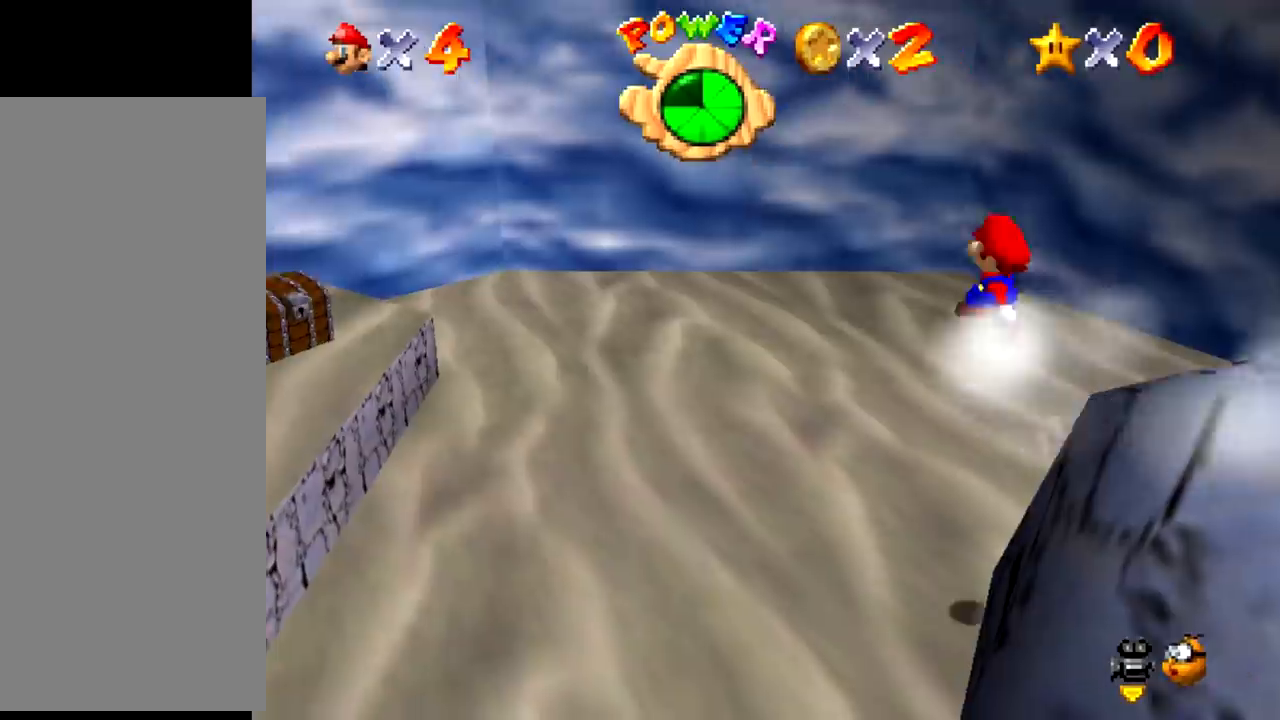
{"buttons": [], "events": [[67, "Z", "down"], [400, "Z", "up"]]}
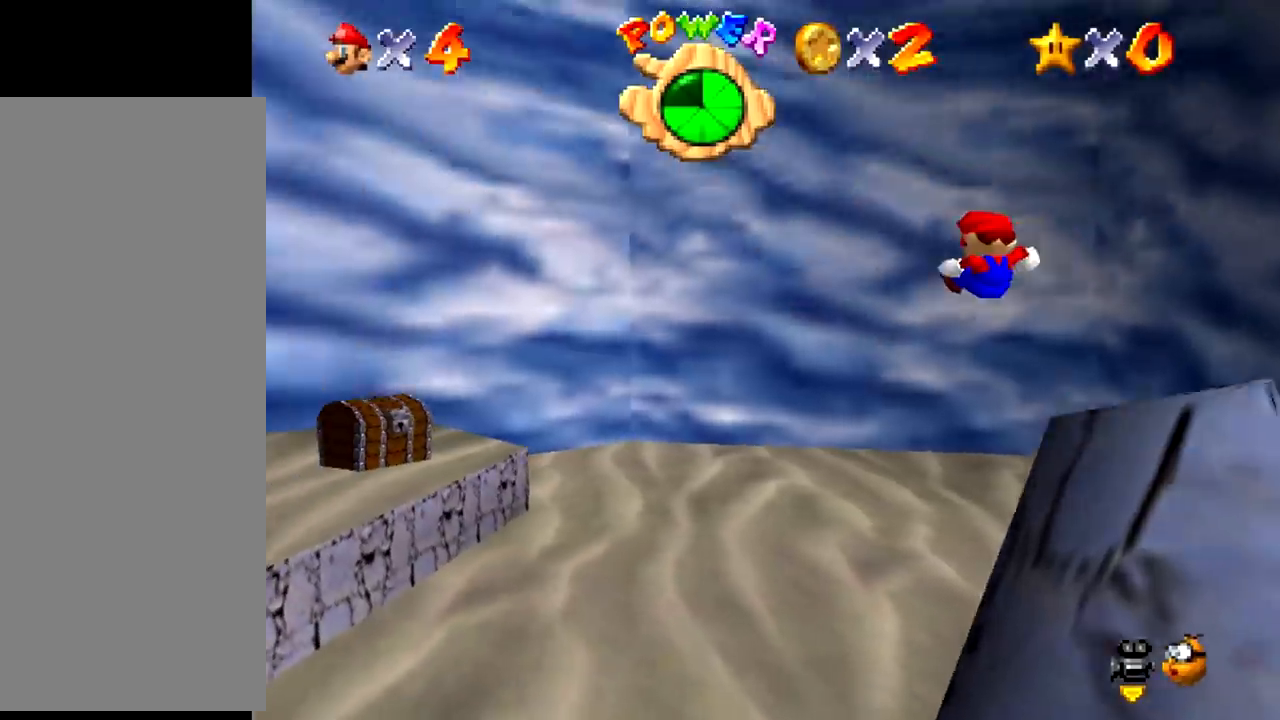
{"buttons": [], "events": [[267, "C_LEFT", "down"], [301, "C_LEFT", "up"]]}
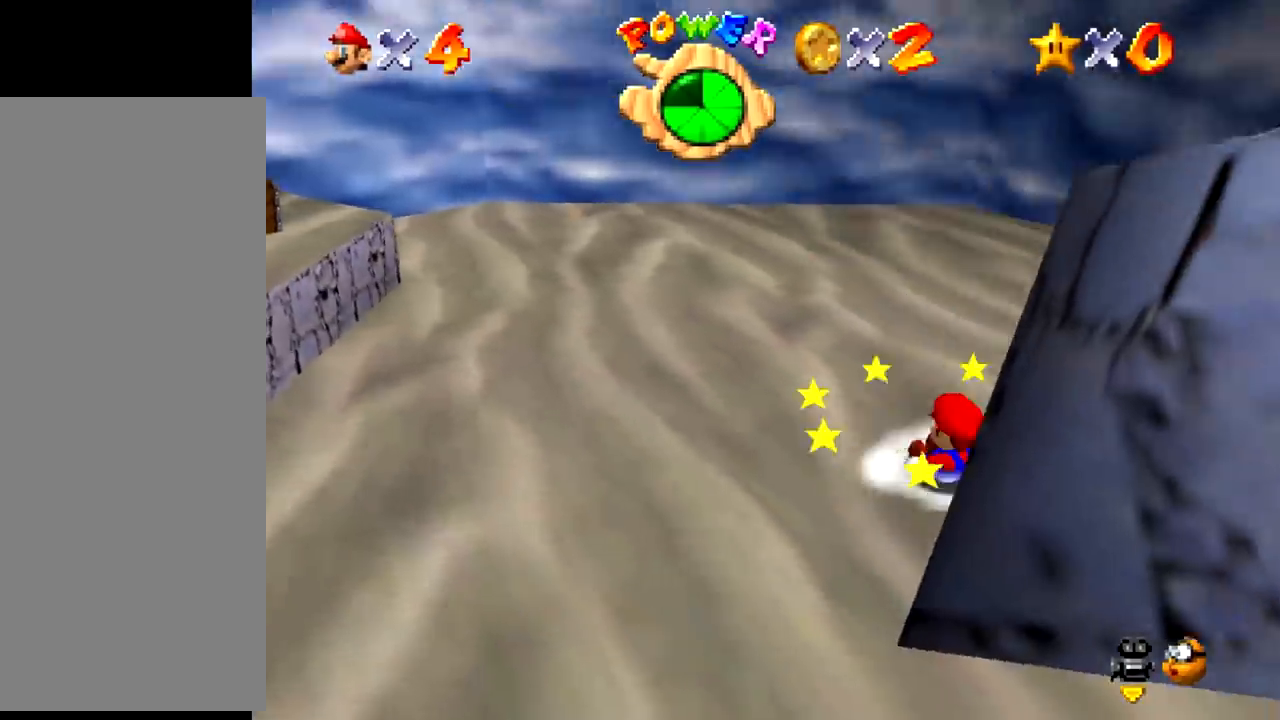
{"buttons": ["Z"], "events": [[200, "Z", "down"]]}
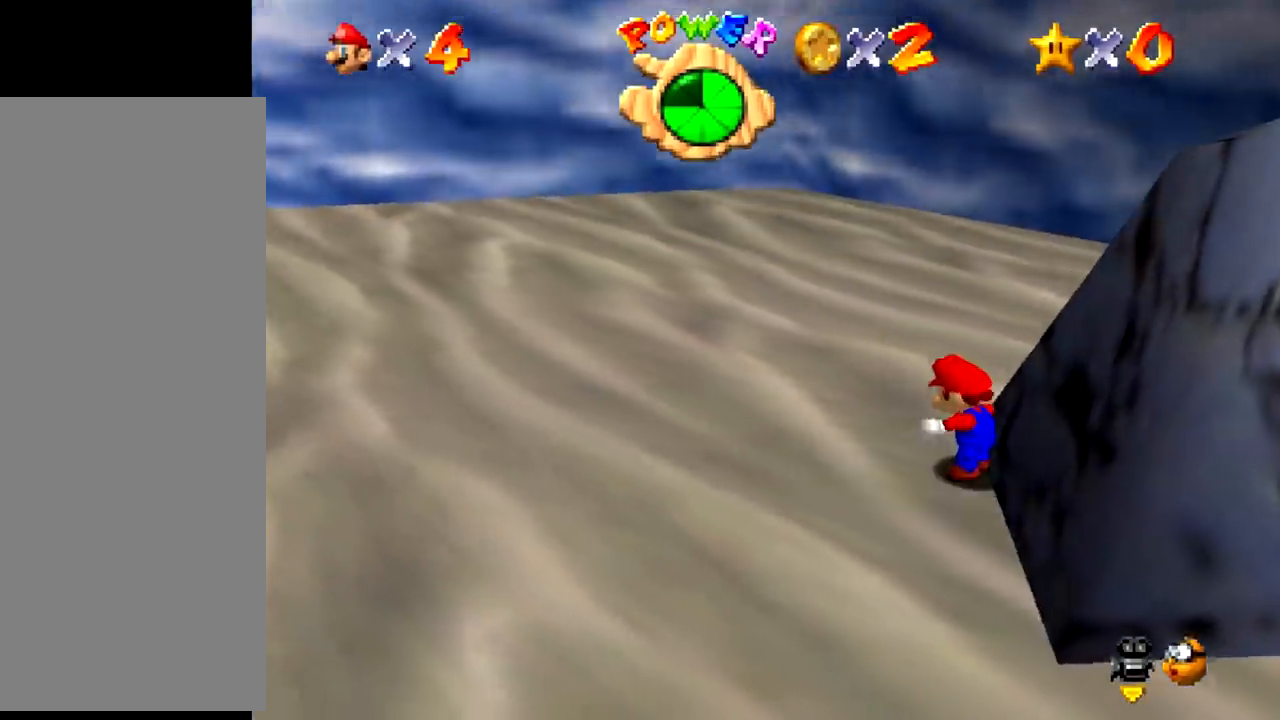
{"buttons": [], "events": [[301, "A", "down"], [334, "A", "up"], [401, "Z", "up"]]}
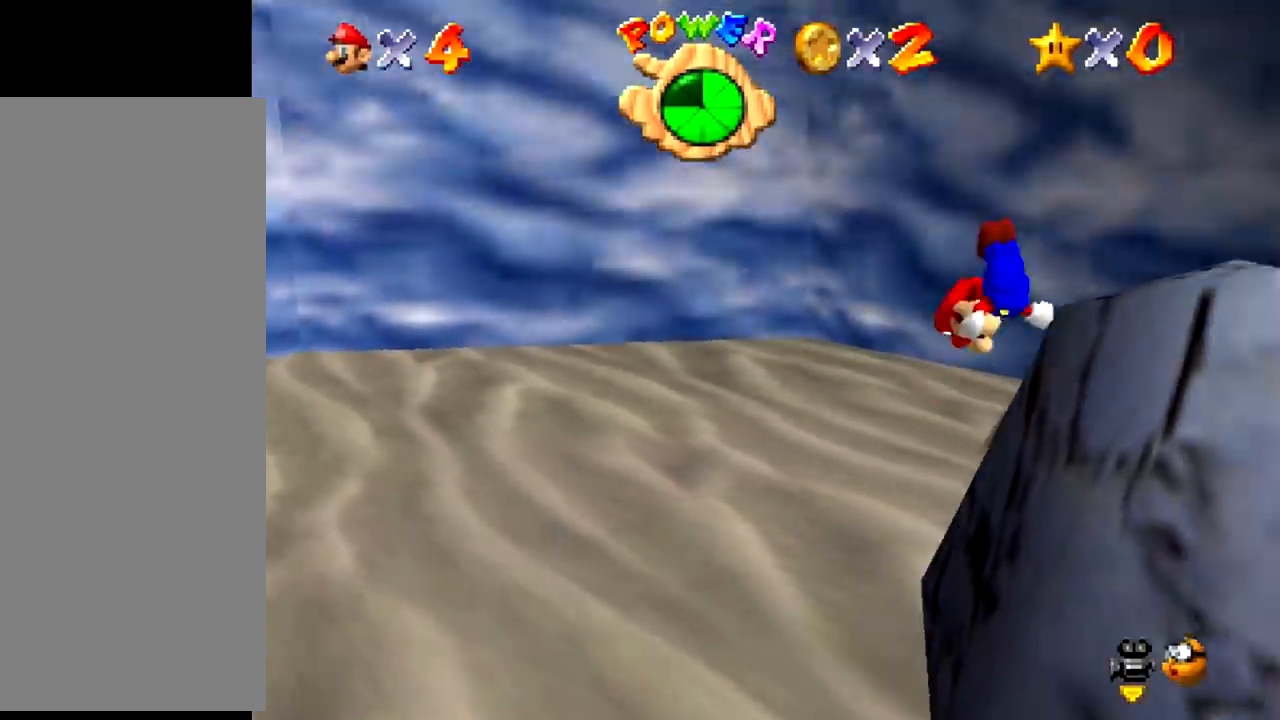
{"buttons": ["Z"], "events": [[367, "Z", "down"]]}
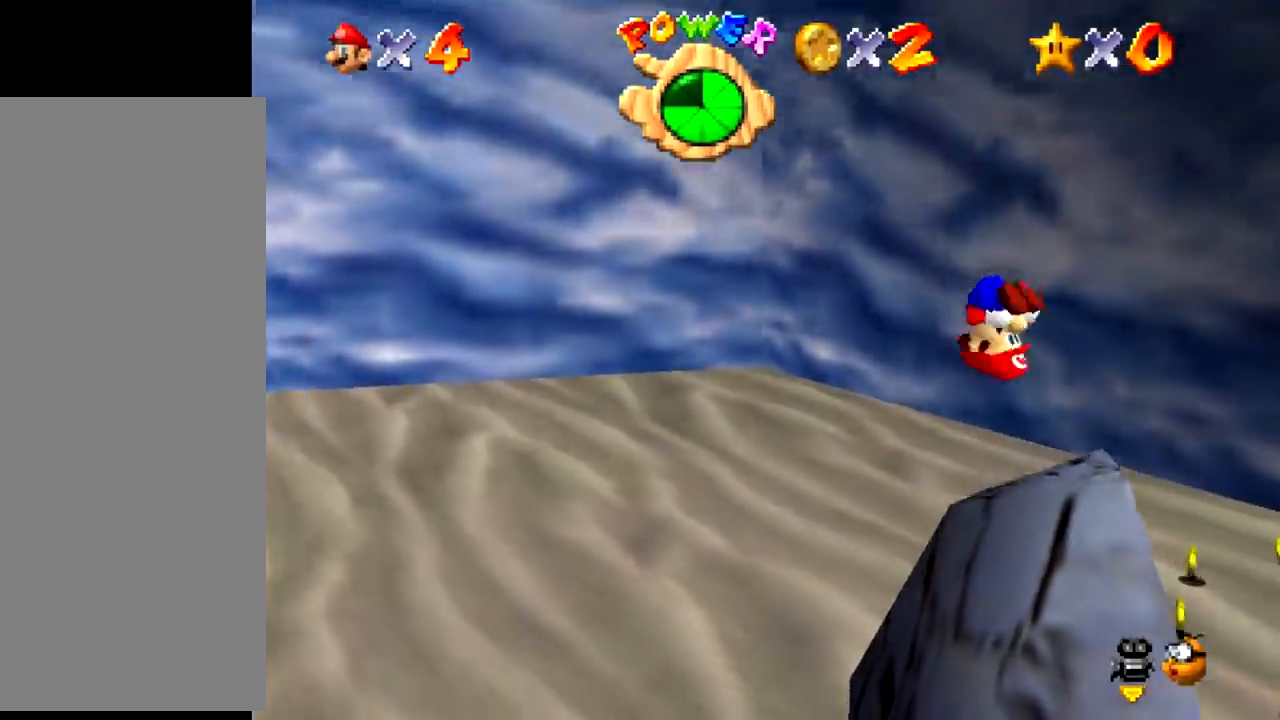
{"buttons": [], "events": [[167, "Z", "up"]]}
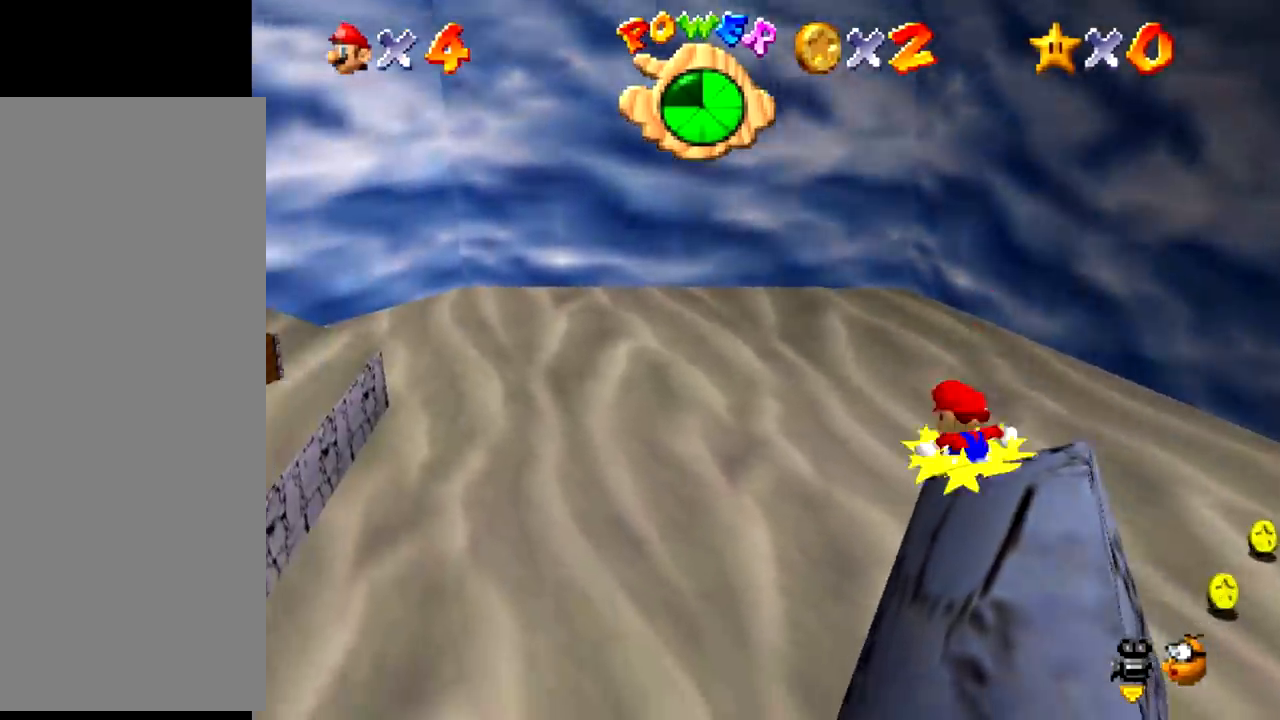
{"buttons": [], "events": [[167, "A", "down"], [200, "A", "up"]]}
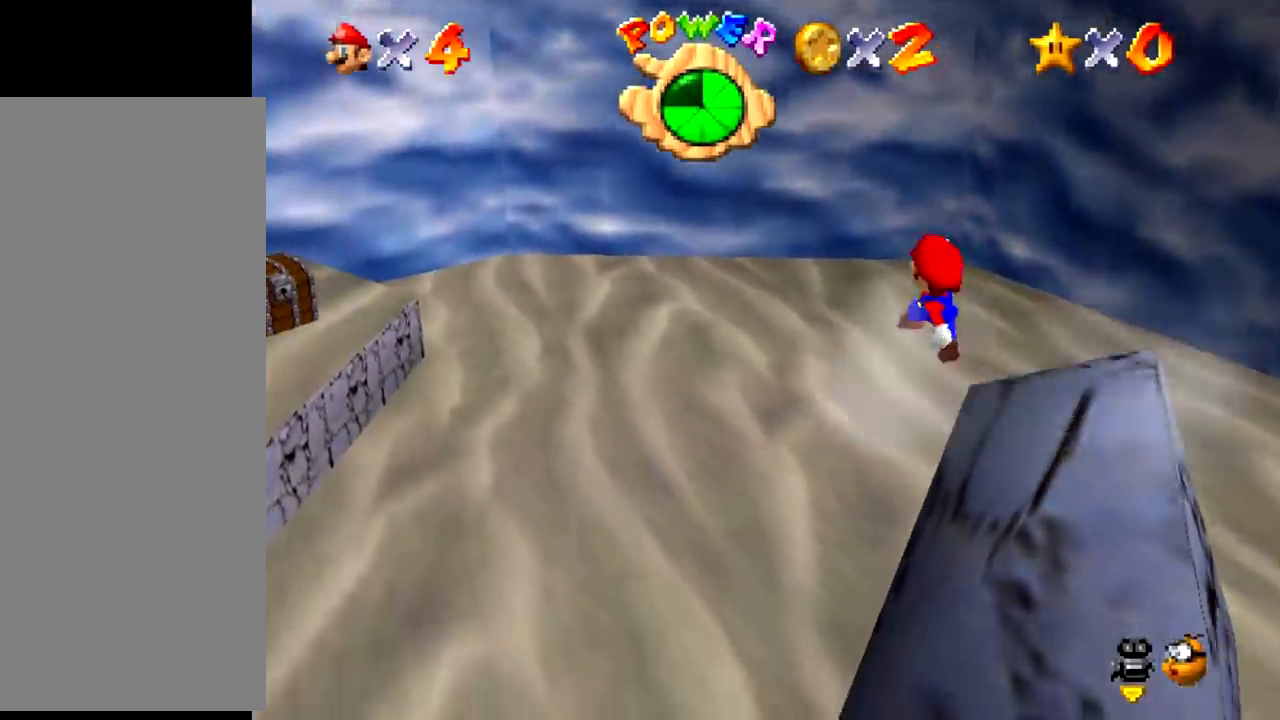
{"buttons": [], "events": []}
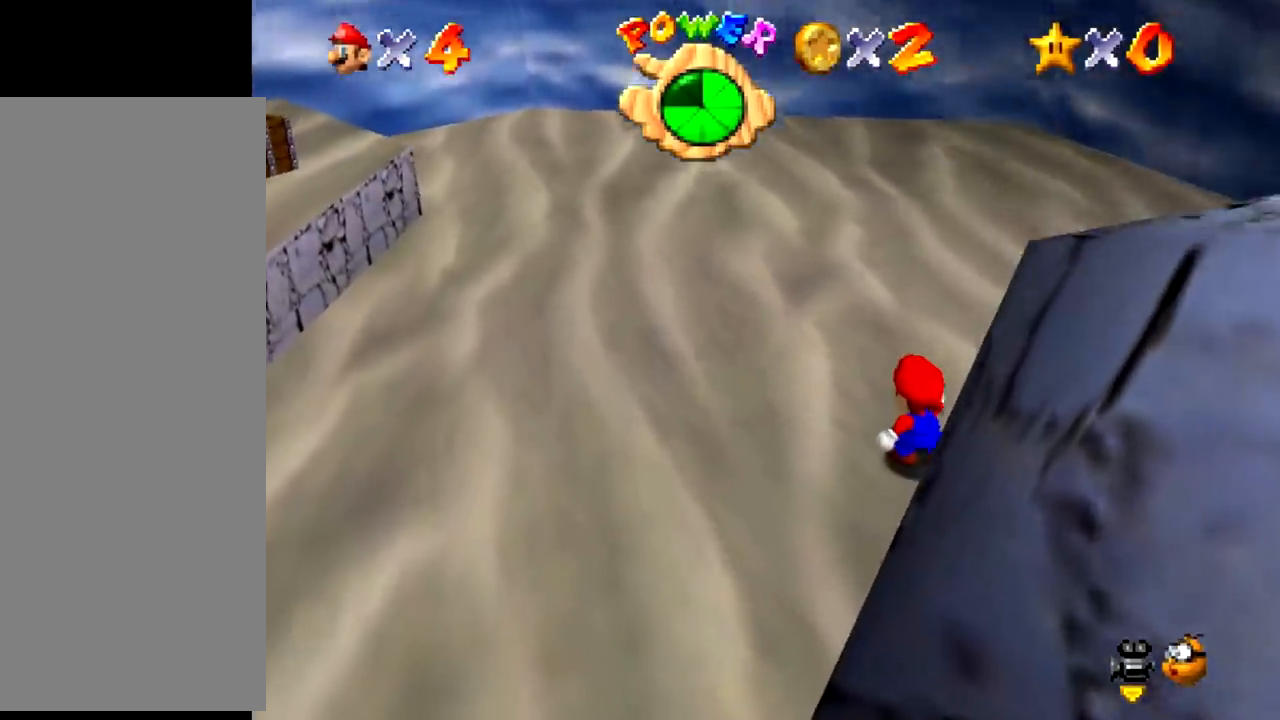
{"buttons": ["Z"], "events": [[100, "Z", "down"], [467, "A", "down"], [500, "A", "up"]]}
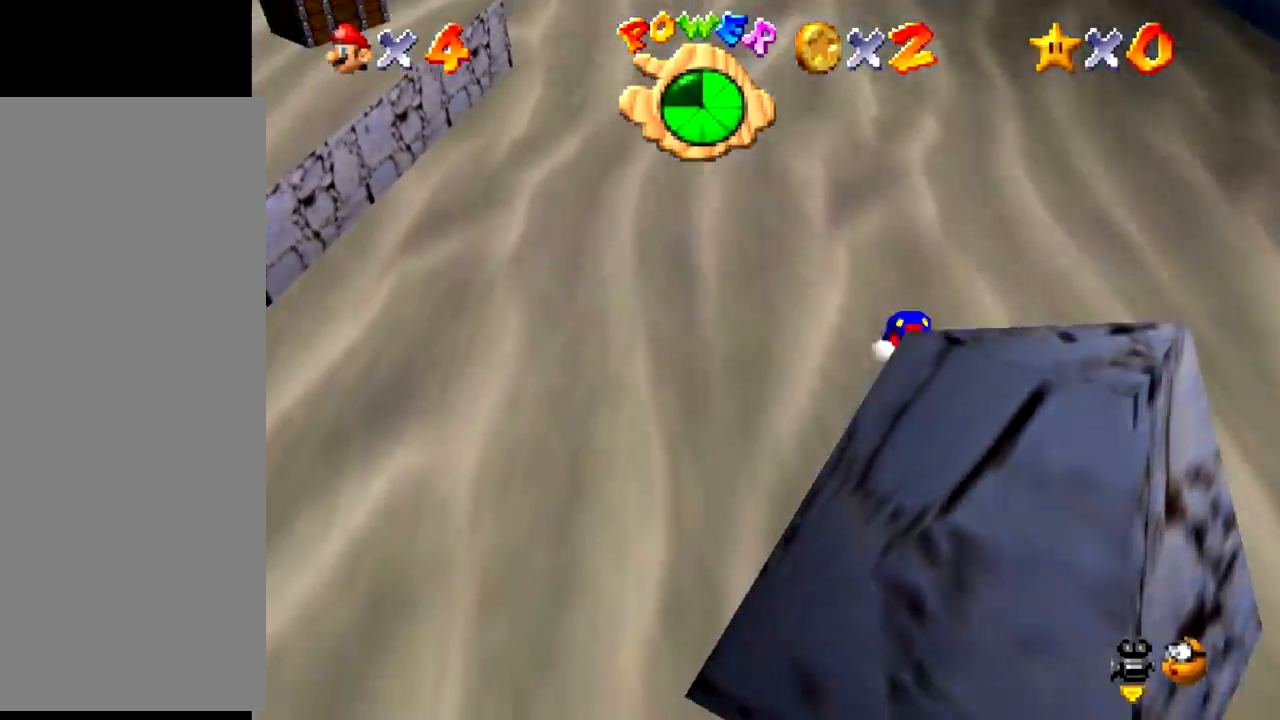
{"buttons": [], "events": [[34, "Z", "up"]]}
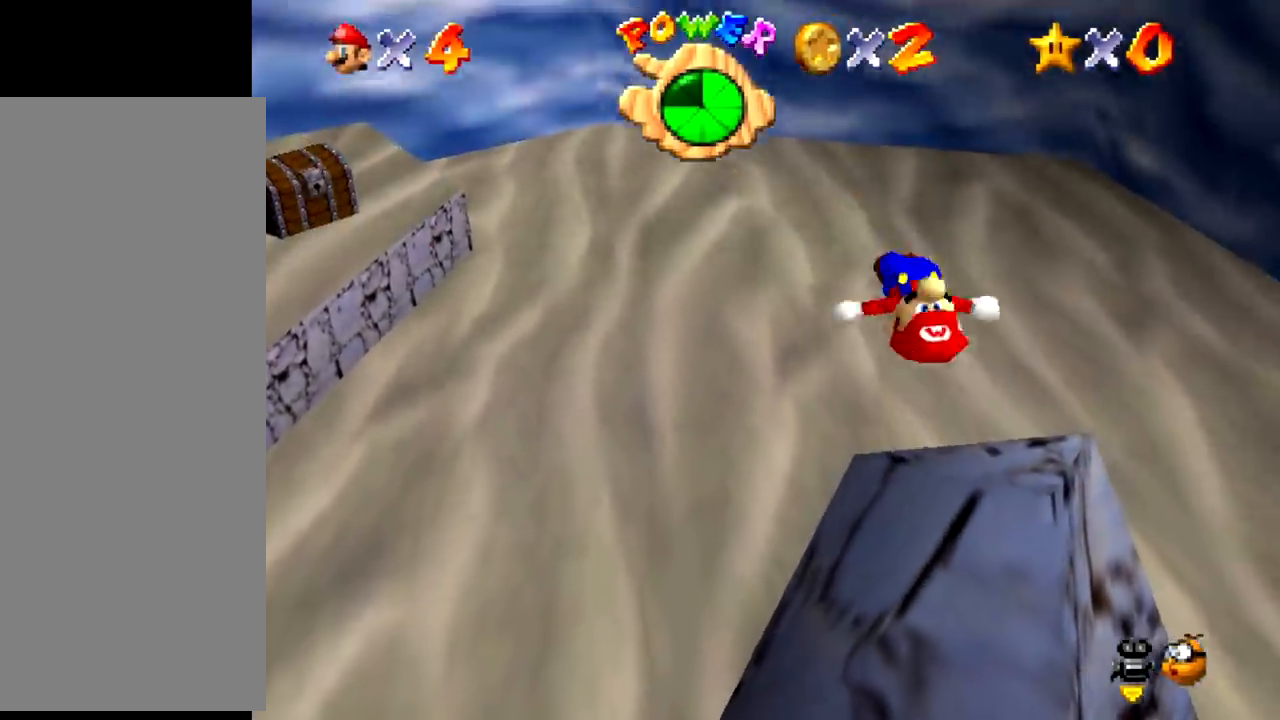
{"buttons": [], "events": []}
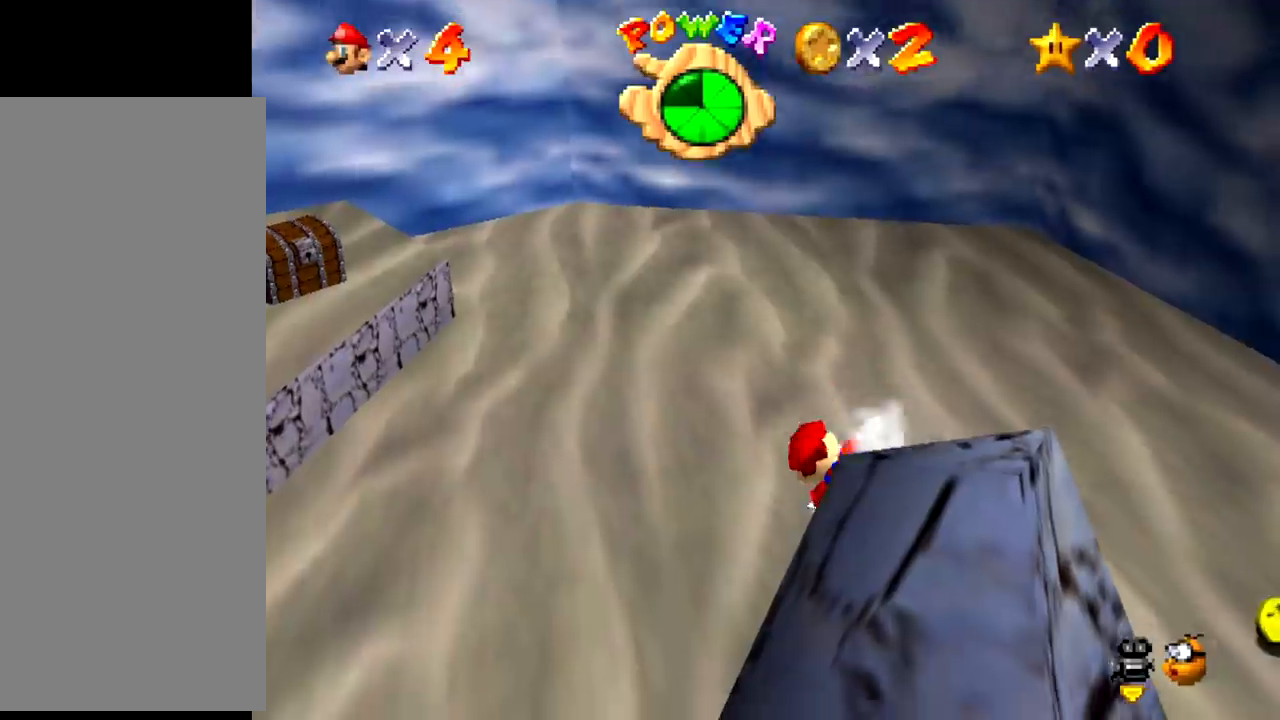
{"buttons": [], "events": [[267, "Z", "down"], [334, "C_LEFT", "down"], [334, "Z", "up"], [367, "C_LEFT", "up"]]}